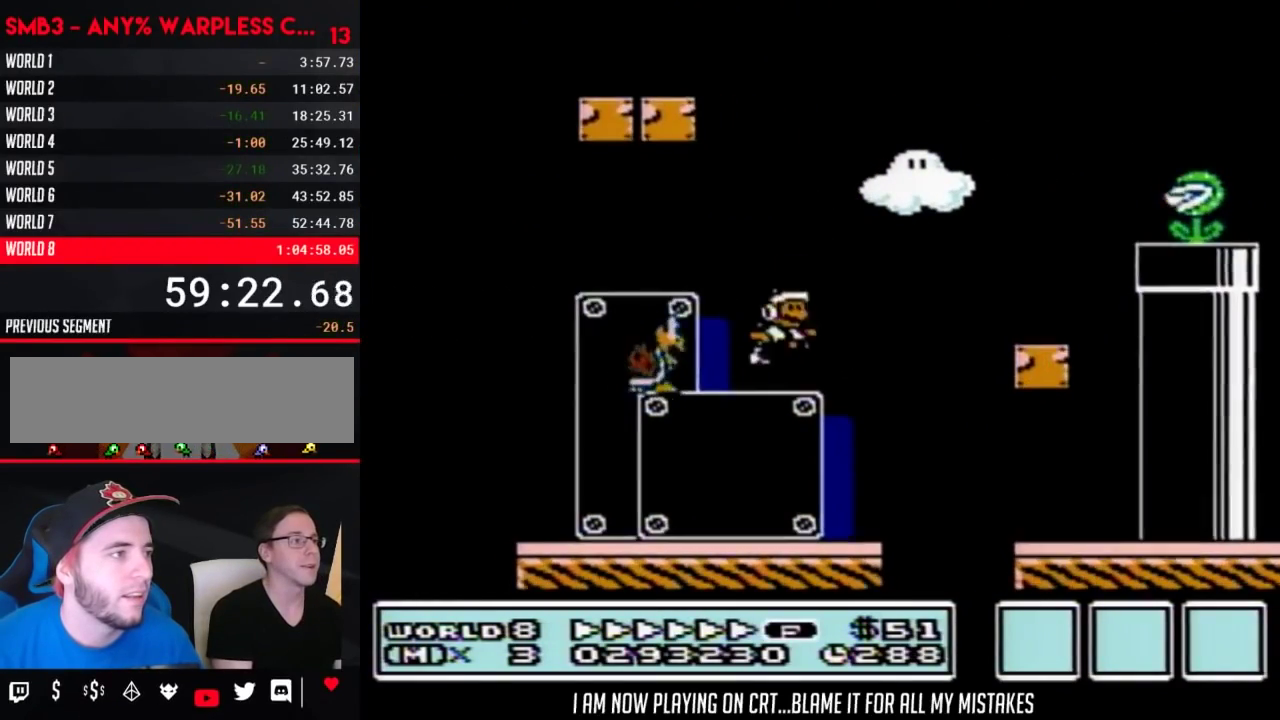
Gameplay with a controller (Nintendo layout); each line is a JSON object with the inputs held at the frame after it. "events" lists button and stick changes between this image and that frame as [ms after this image, input, new state], when the widget could be followed in between. Not read: L3 R3.
{"buttons": ["A", "B", "DPAD_RIGHT"], "events": [[383, "A", "down"]]}
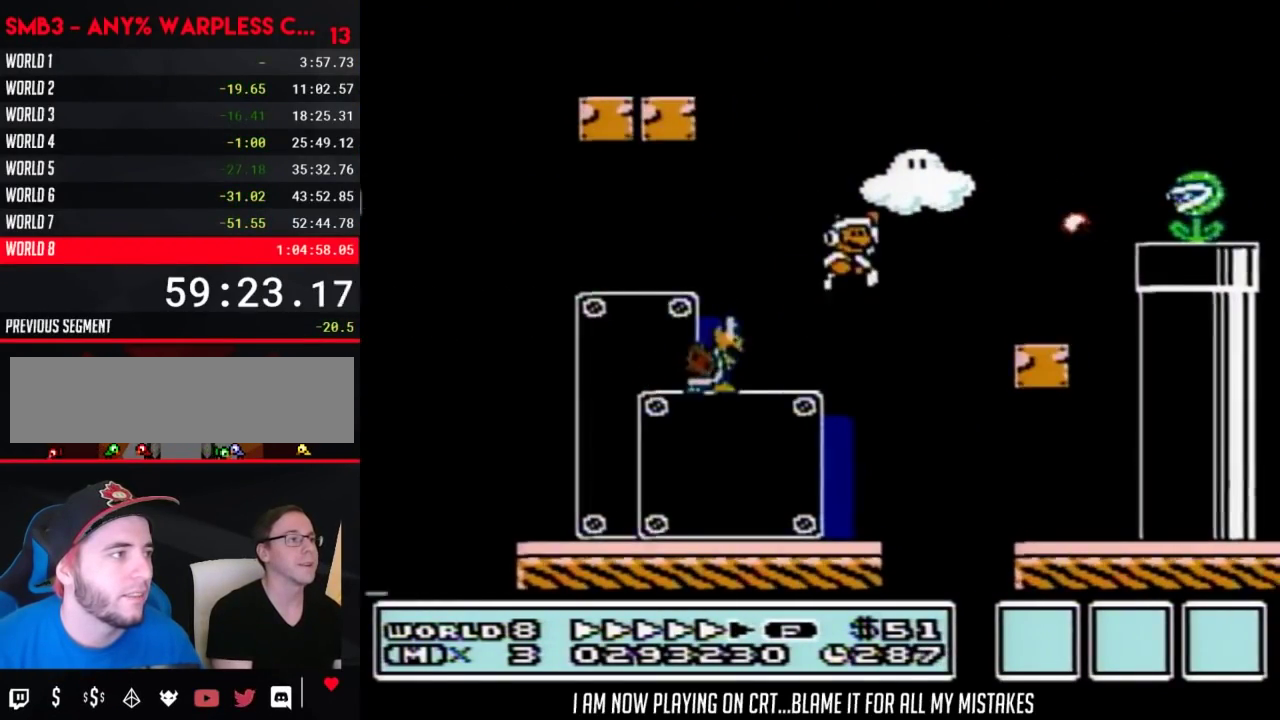
{"buttons": ["B", "DPAD_UP", "DPAD_LEFT"], "events": [[317, "DPAD_RIGHT", "up"], [350, "A", "up"], [383, "DPAD_LEFT", "down"], [450, "DPAD_UP", "down"]]}
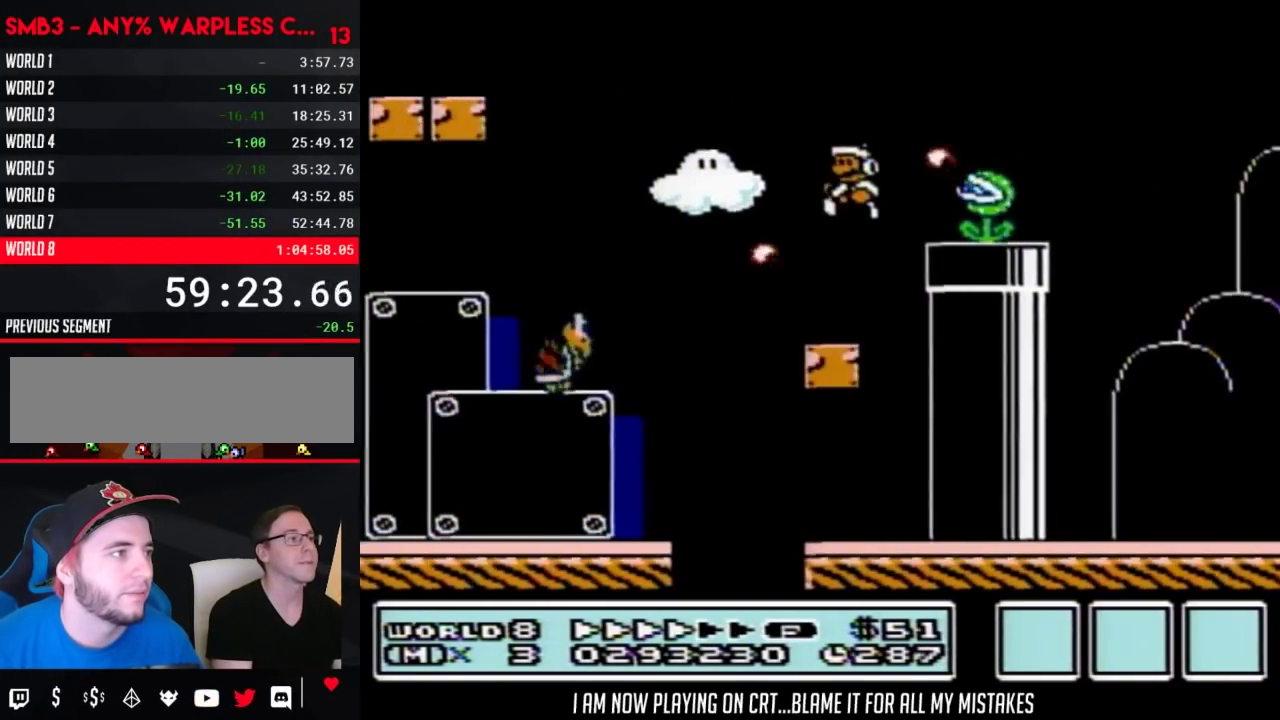
{"buttons": ["A", "B", "DPAD_RIGHT"], "events": [[217, "DPAD_UP", "up"], [250, "DPAD_LEFT", "up"], [317, "DPAD_RIGHT", "down"], [383, "A", "down"]]}
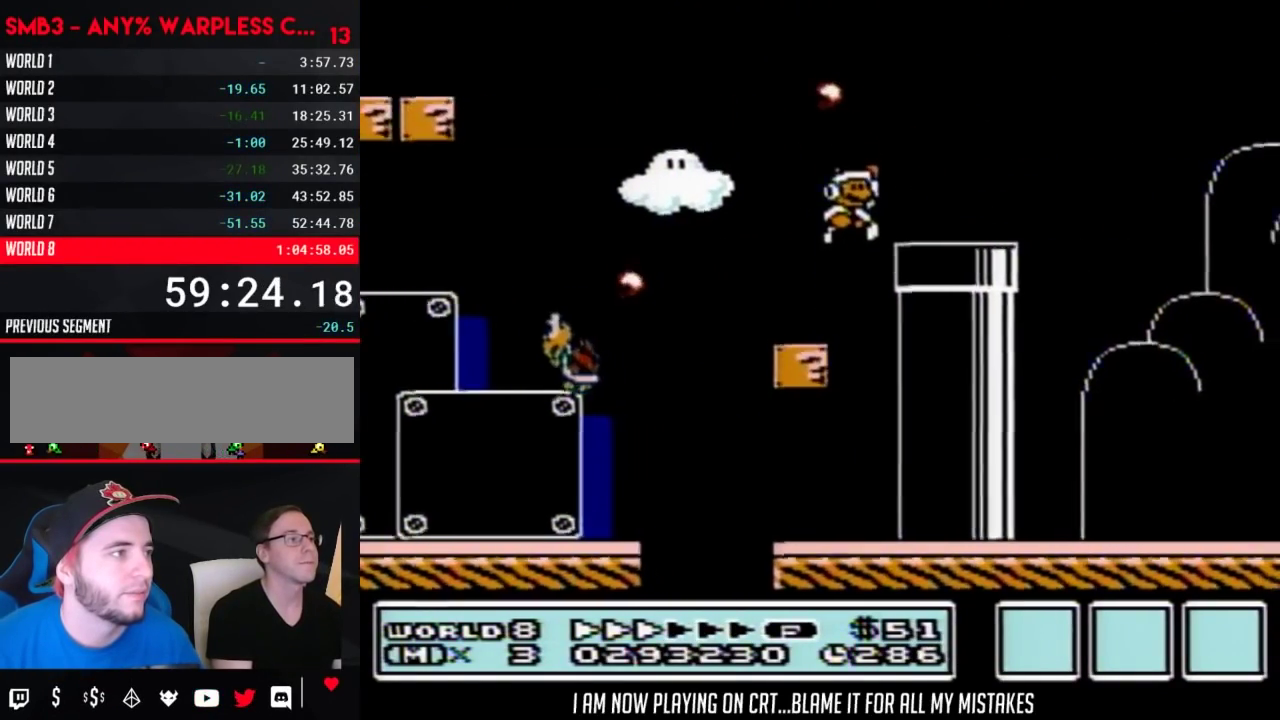
{"buttons": ["A", "B", "DPAD_RIGHT"], "events": [[67, "A", "up"], [500, "A", "down"]]}
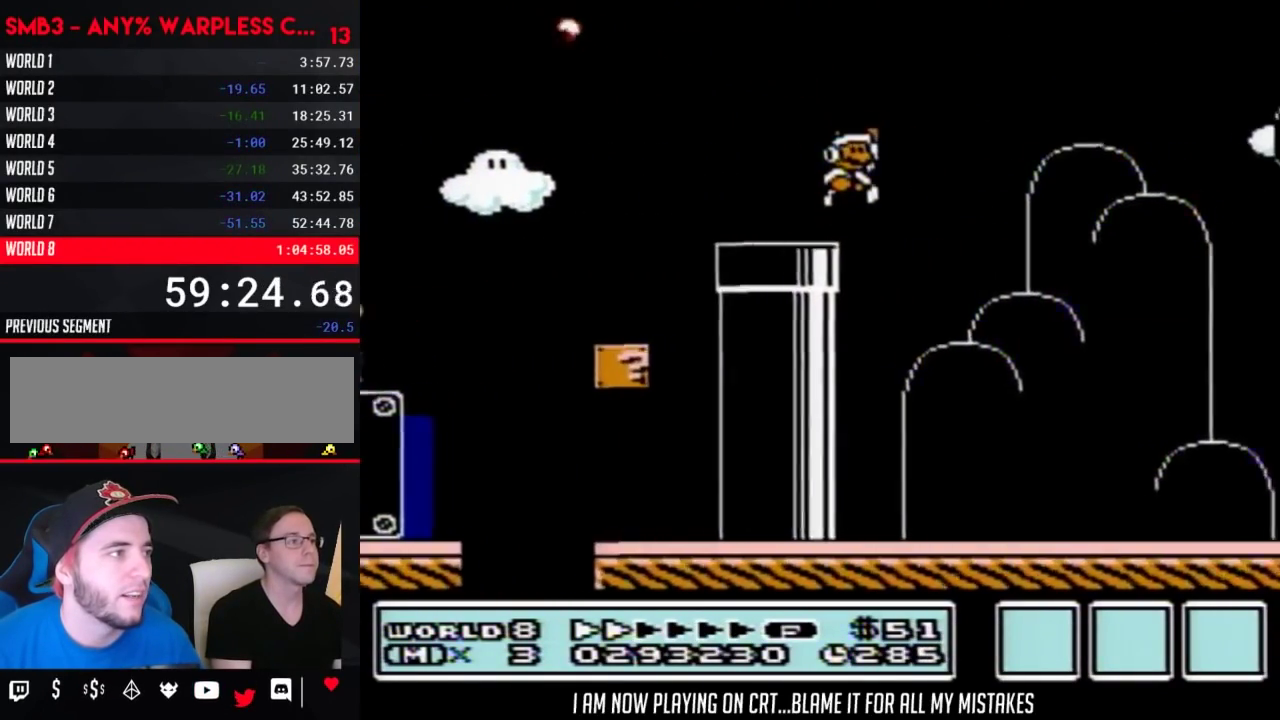
{"buttons": ["B", "DPAD_RIGHT"], "events": [[483, "A", "up"]]}
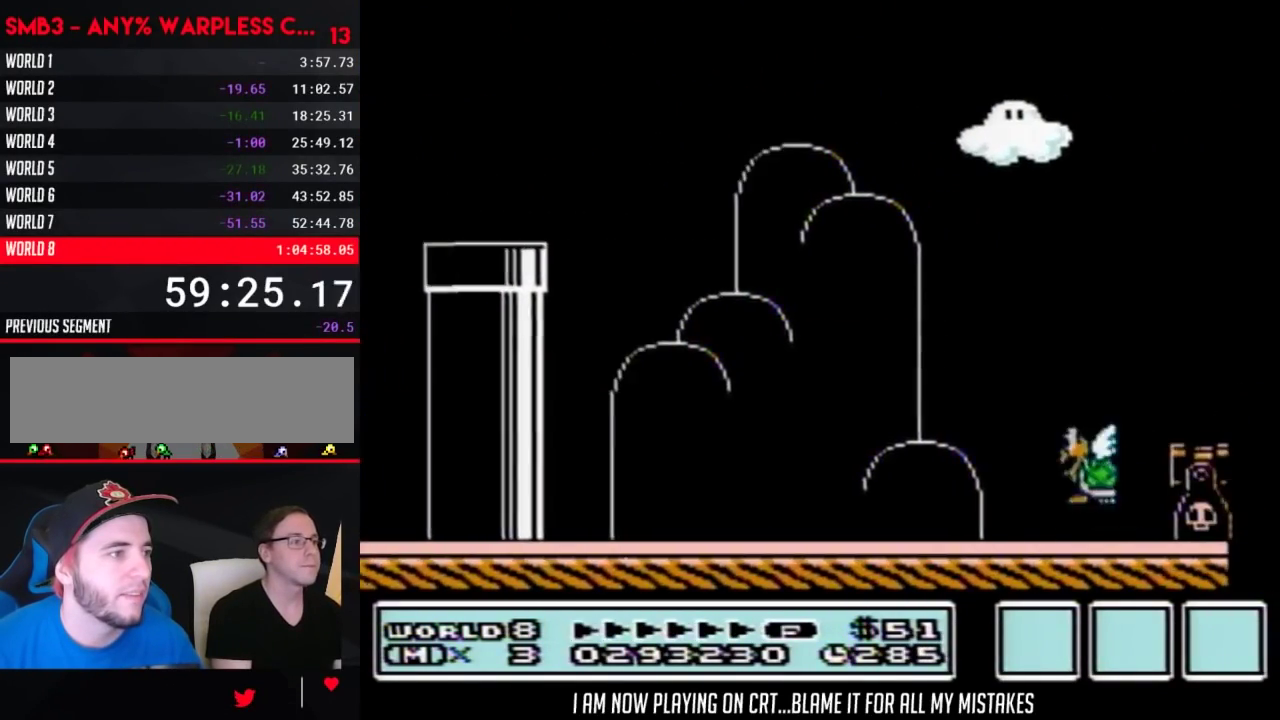
{"buttons": ["B"], "events": [[483, "DPAD_RIGHT", "up"]]}
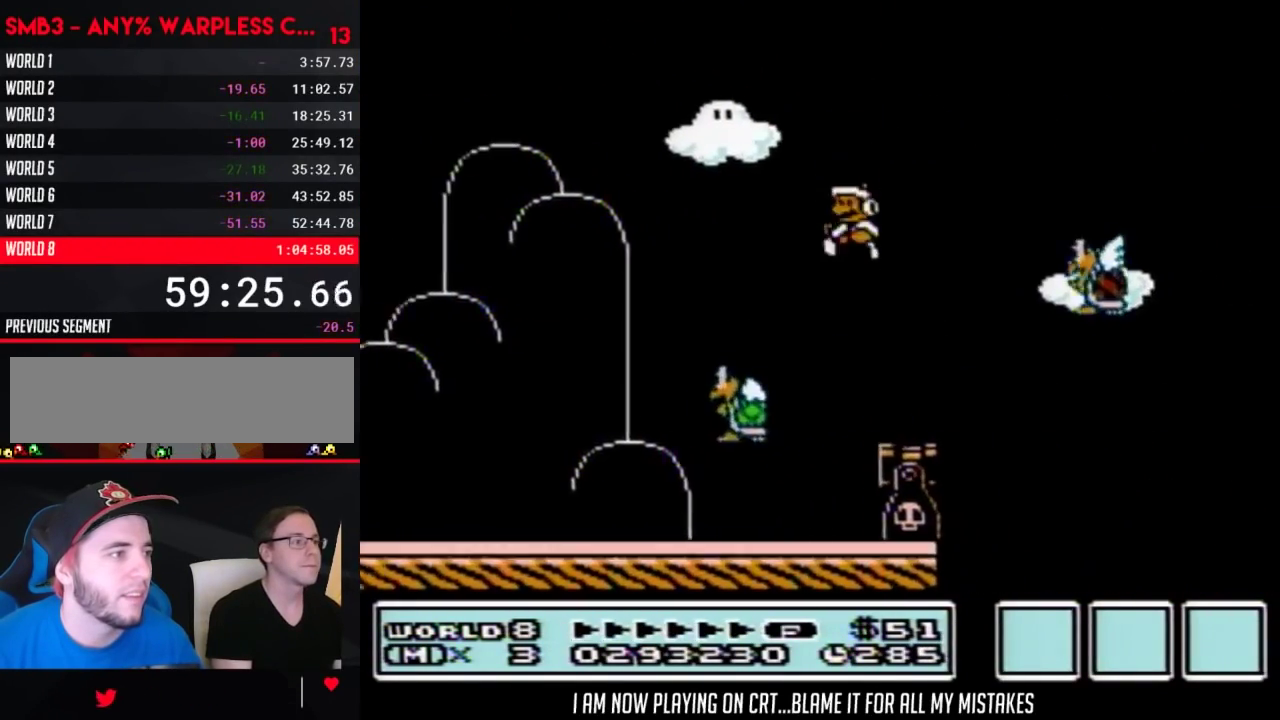
{"buttons": ["A", "B", "DPAD_RIGHT"], "events": [[17, "DPAD_UP", "down"], [33, "DPAD_LEFT", "down"], [283, "DPAD_LEFT", "up"], [317, "DPAD_RIGHT", "down"], [317, "DPAD_UP", "up"], [383, "A", "down"]]}
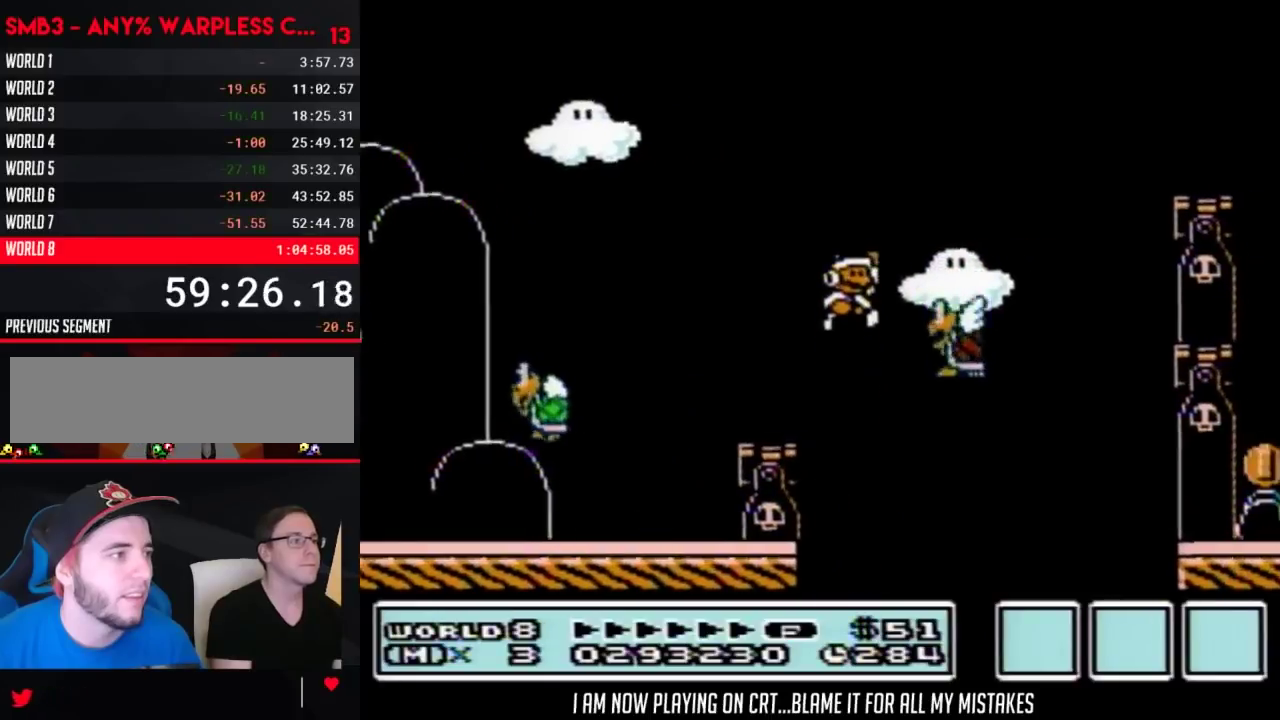
{"buttons": ["A", "B", "DPAD_RIGHT"], "events": [[67, "A", "up"], [133, "DPAD_RIGHT", "up"], [200, "DPAD_LEFT", "down"], [350, "DPAD_LEFT", "up"], [450, "DPAD_RIGHT", "down"], [500, "A", "down"]]}
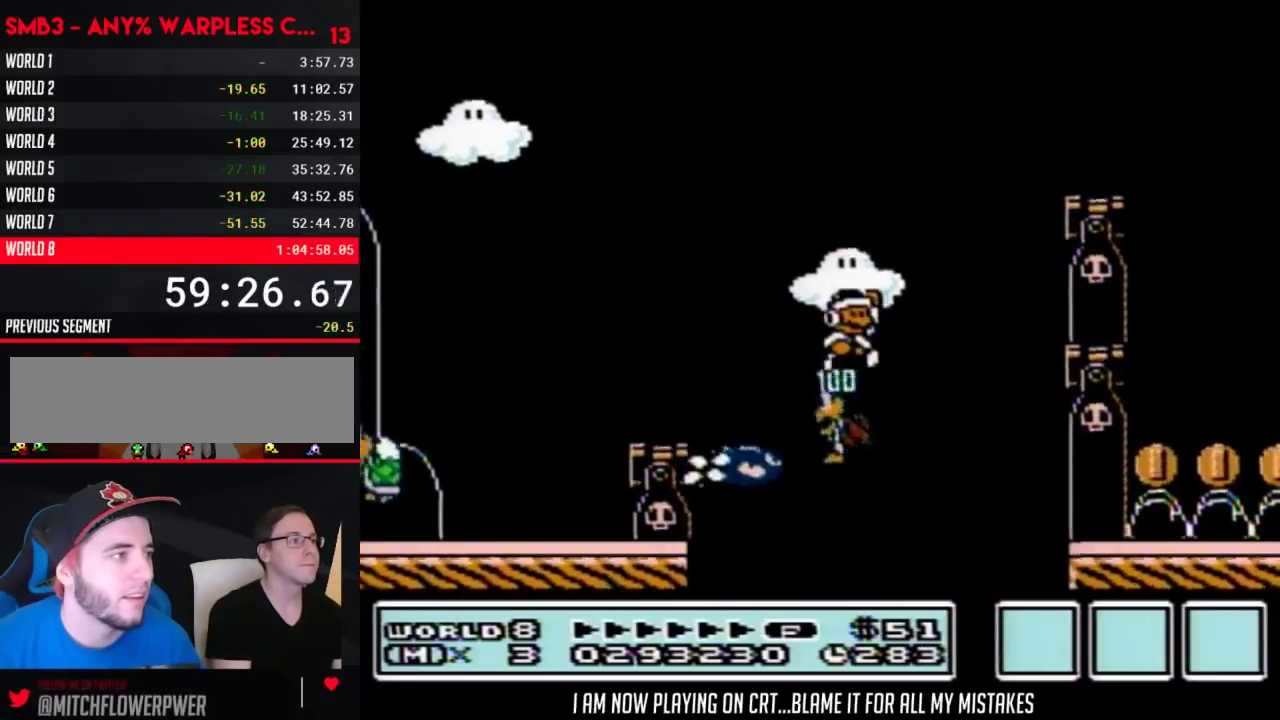
{"buttons": ["B", "DPAD_RIGHT"], "events": [[467, "A", "up"]]}
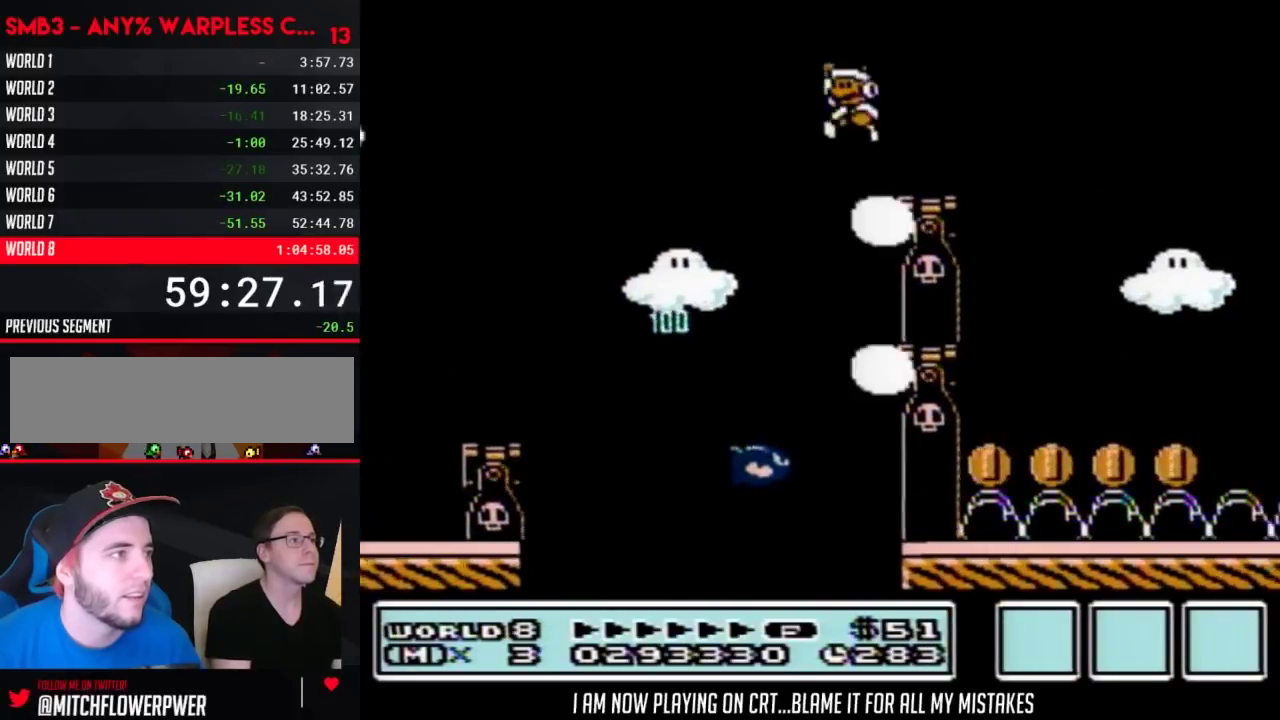
{"buttons": ["A", "B", "DPAD_RIGHT"], "events": [[17, "DPAD_RIGHT", "up"], [17, "DPAD_UP", "down"], [33, "DPAD_LEFT", "down"], [133, "DPAD_UP", "up"], [167, "DPAD_LEFT", "up"], [217, "DPAD_RIGHT", "down"], [283, "A", "down"]]}
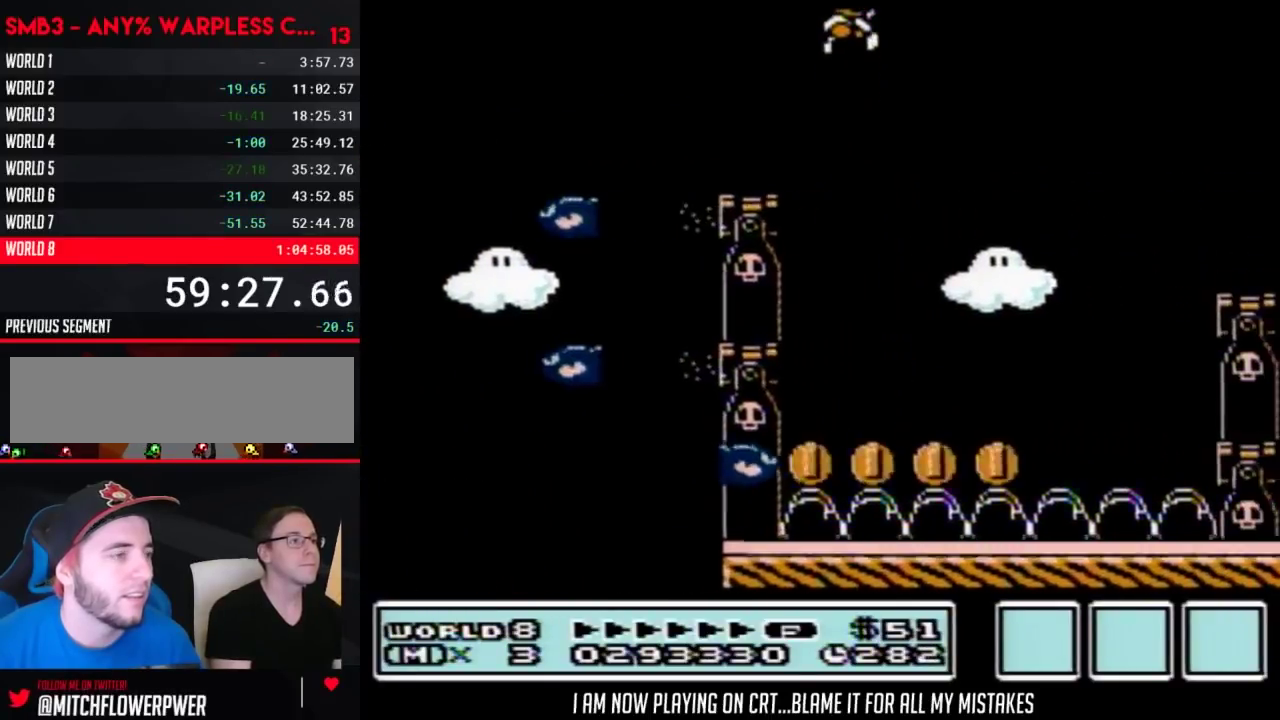
{"buttons": ["B", "DPAD_RIGHT"], "events": [[100, "A", "up"]]}
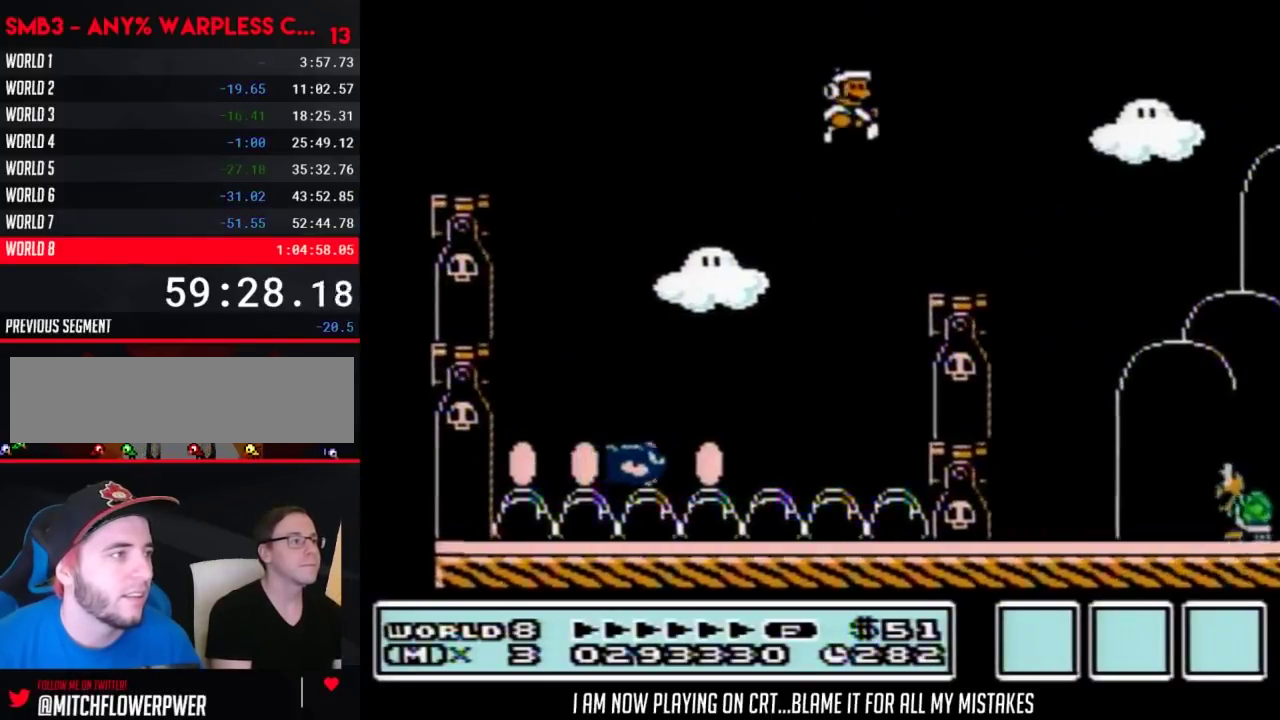
{"buttons": ["B", "DPAD_RIGHT"], "events": []}
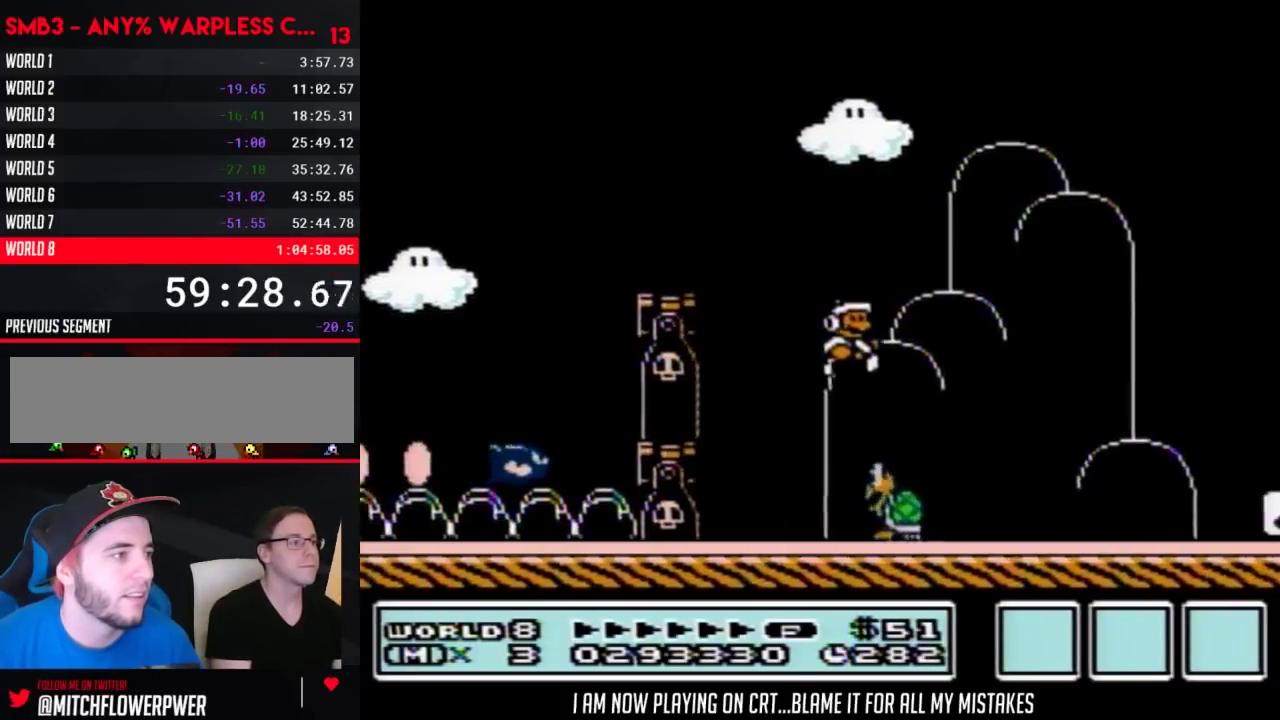
{"buttons": ["B", "DPAD_RIGHT"], "events": [[283, "A", "down"], [383, "A", "up"]]}
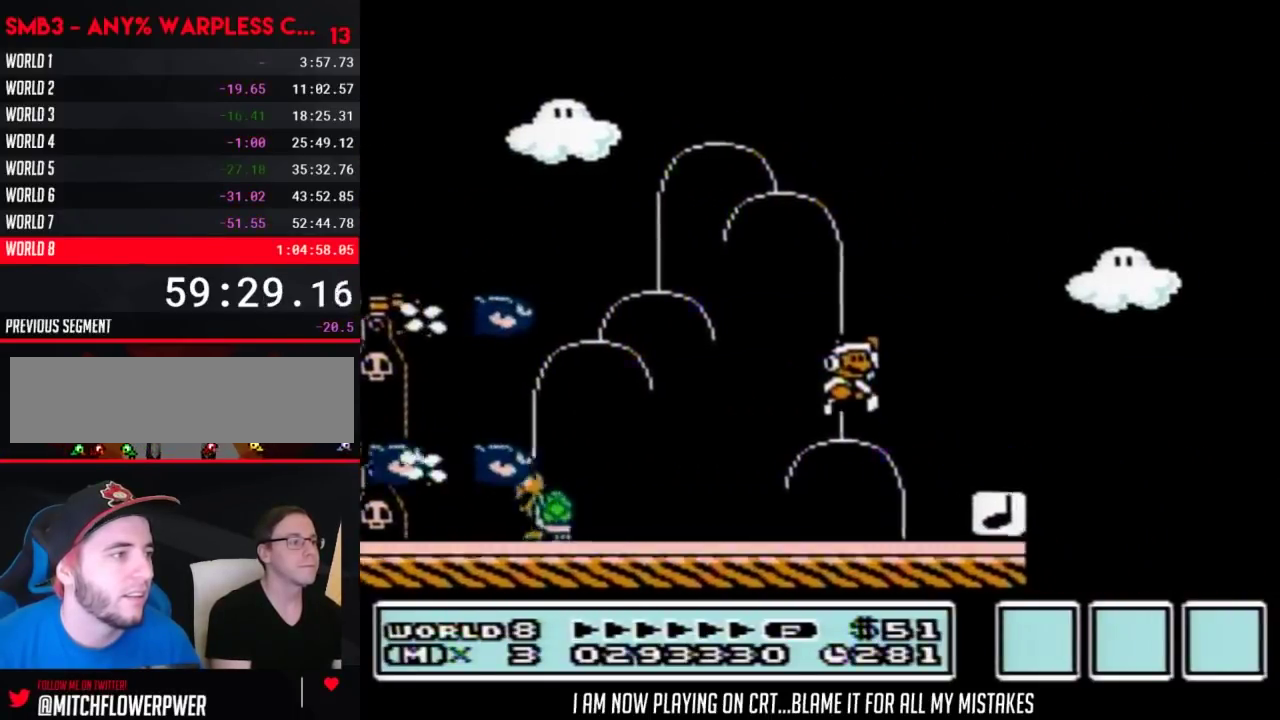
{"buttons": ["A", "B", "DPAD_RIGHT"], "events": [[33, "DPAD_RIGHT", "up"], [67, "DPAD_LEFT", "down"], [167, "DPAD_LEFT", "up"], [200, "DPAD_RIGHT", "down"], [317, "A", "down"]]}
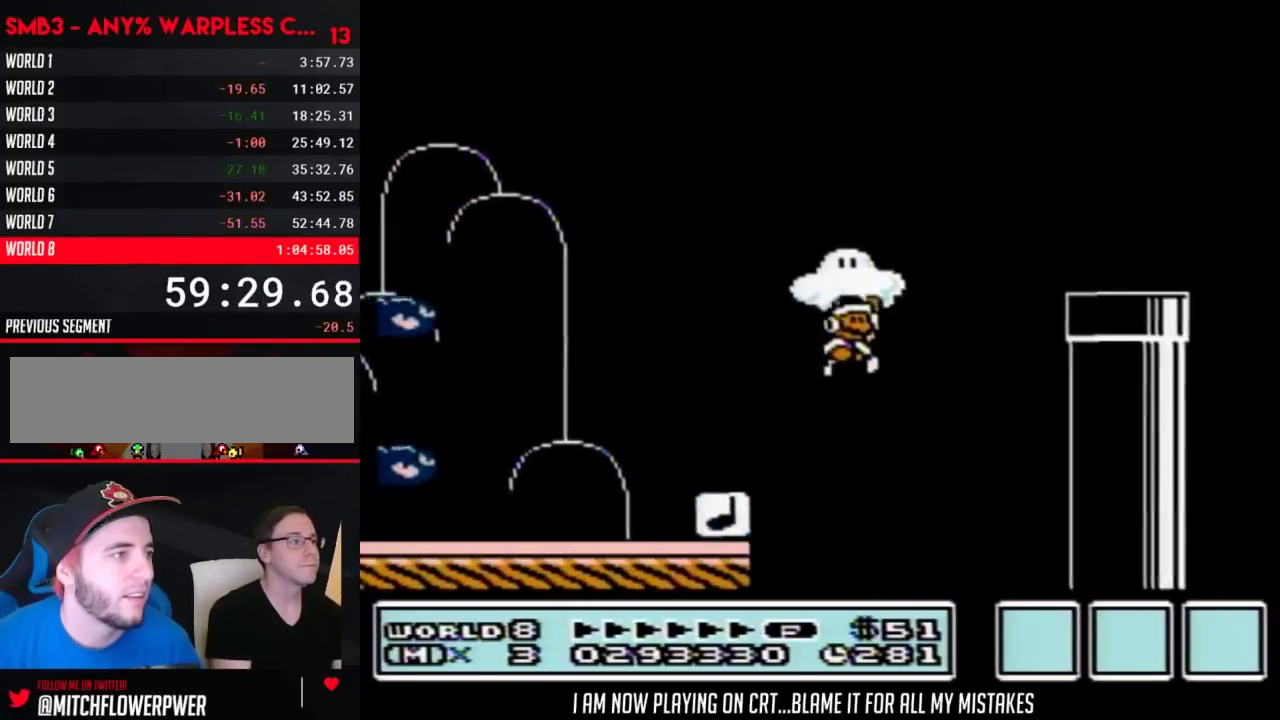
{"buttons": ["B", "DPAD_RIGHT"], "events": [[133, "A", "up"], [250, "DPAD_RIGHT", "up"], [283, "DPAD_LEFT", "down"], [383, "DPAD_LEFT", "up"], [417, "DPAD_RIGHT", "down"]]}
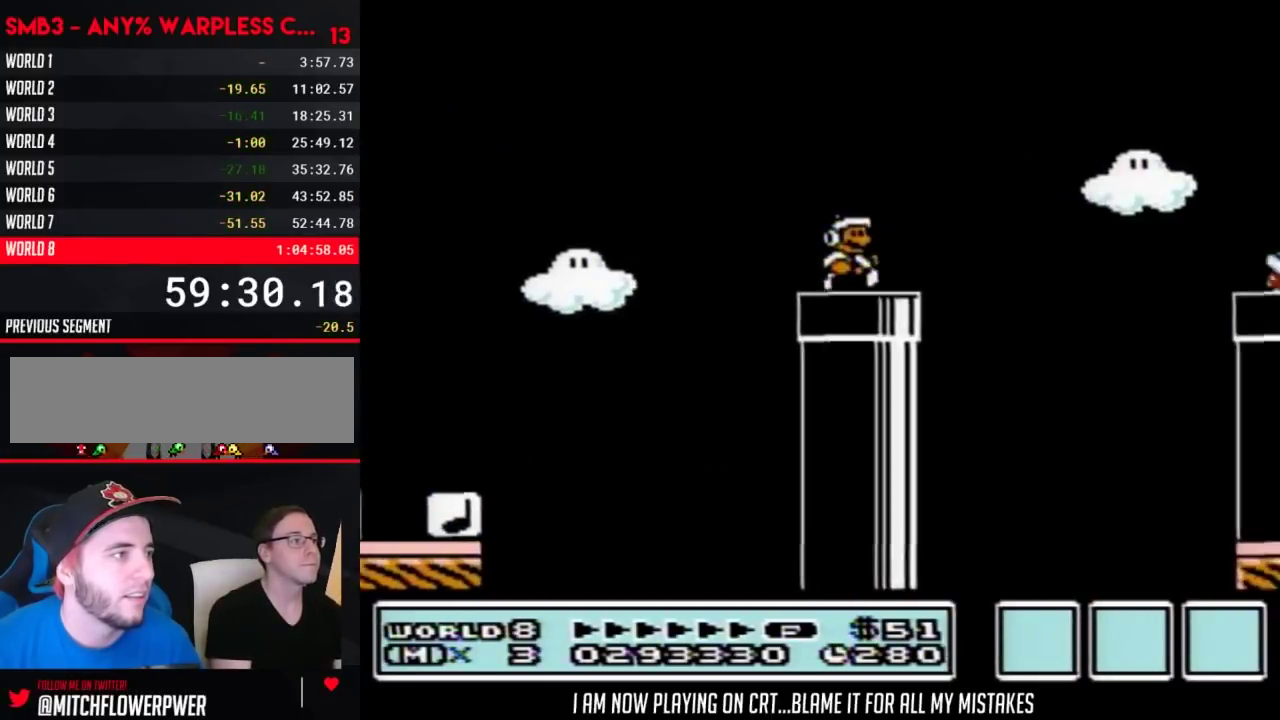
{"buttons": ["A", "B", "DPAD_RIGHT"], "events": [[100, "A", "down"]]}
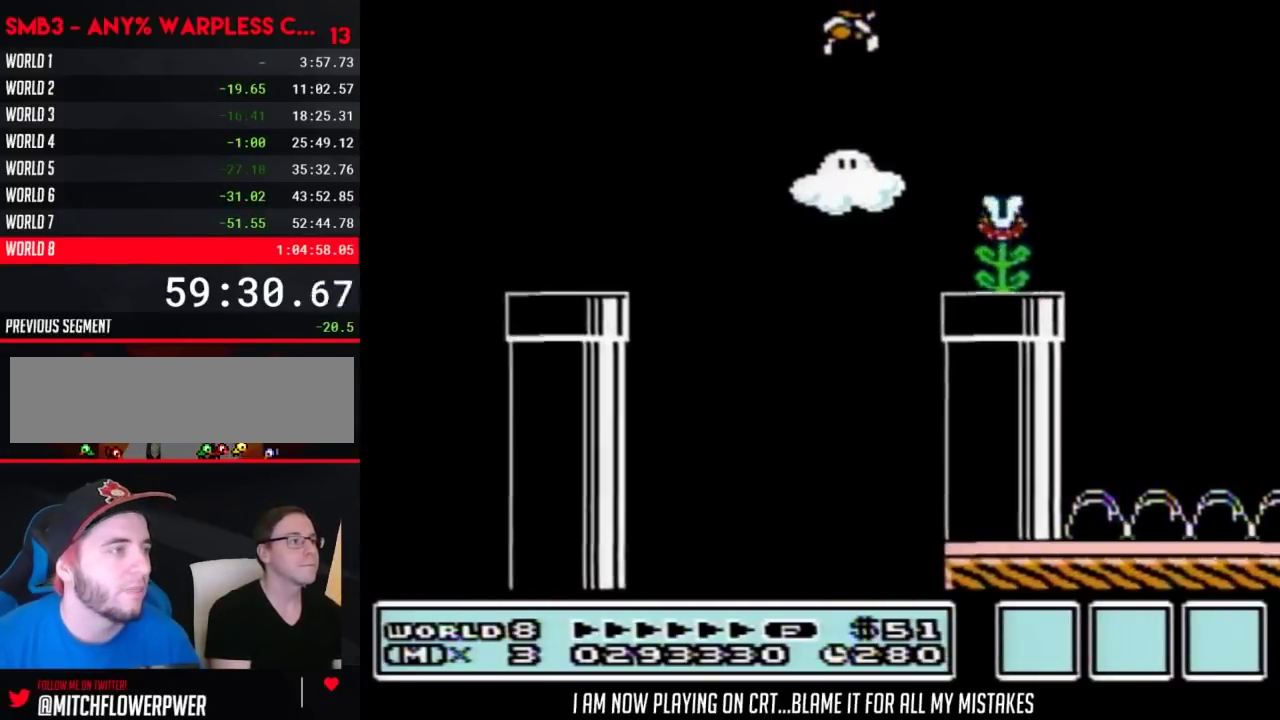
{"buttons": ["B", "DPAD_RIGHT"], "events": [[67, "A", "up"]]}
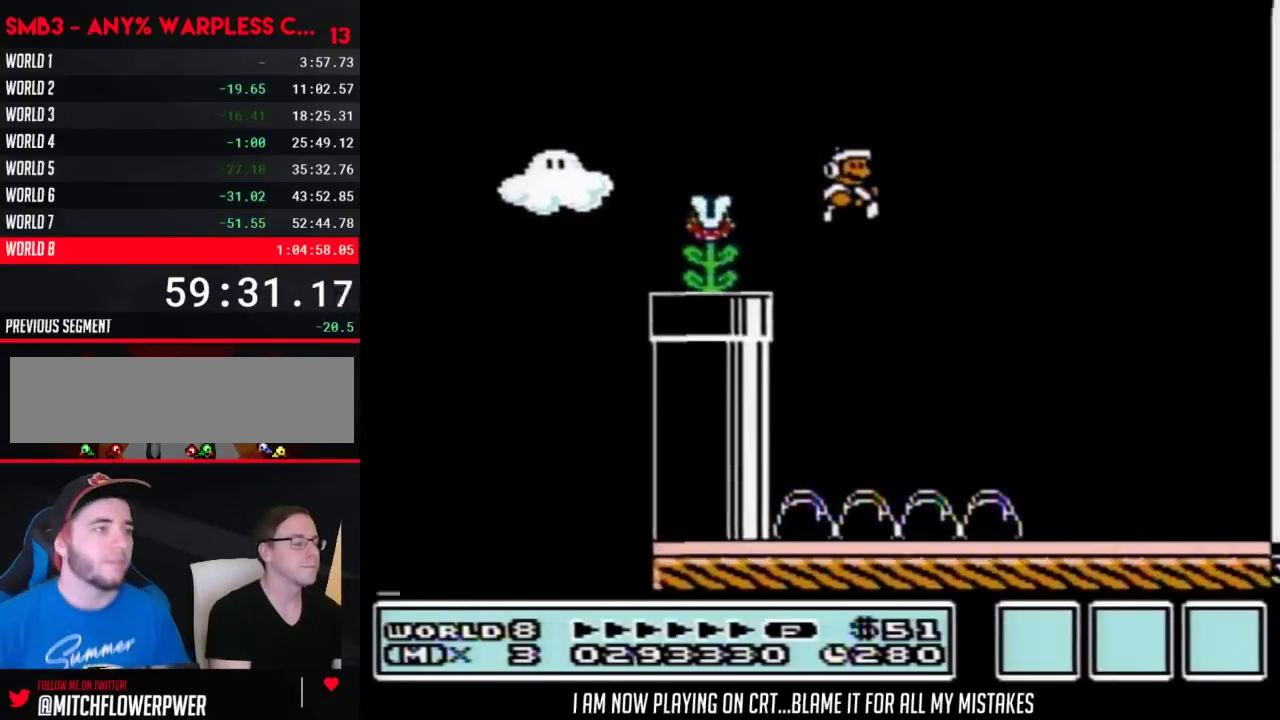
{"buttons": ["B", "DPAD_RIGHT"], "events": []}
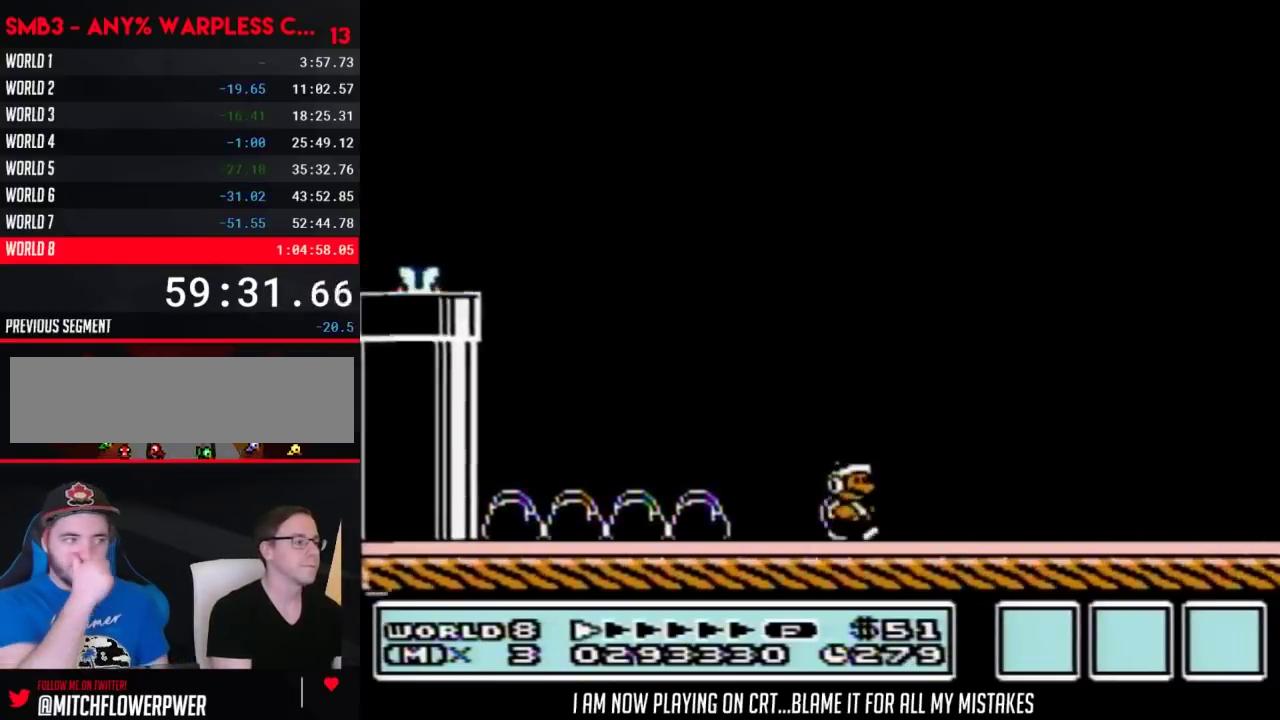
{"buttons": ["B", "DPAD_RIGHT"], "events": []}
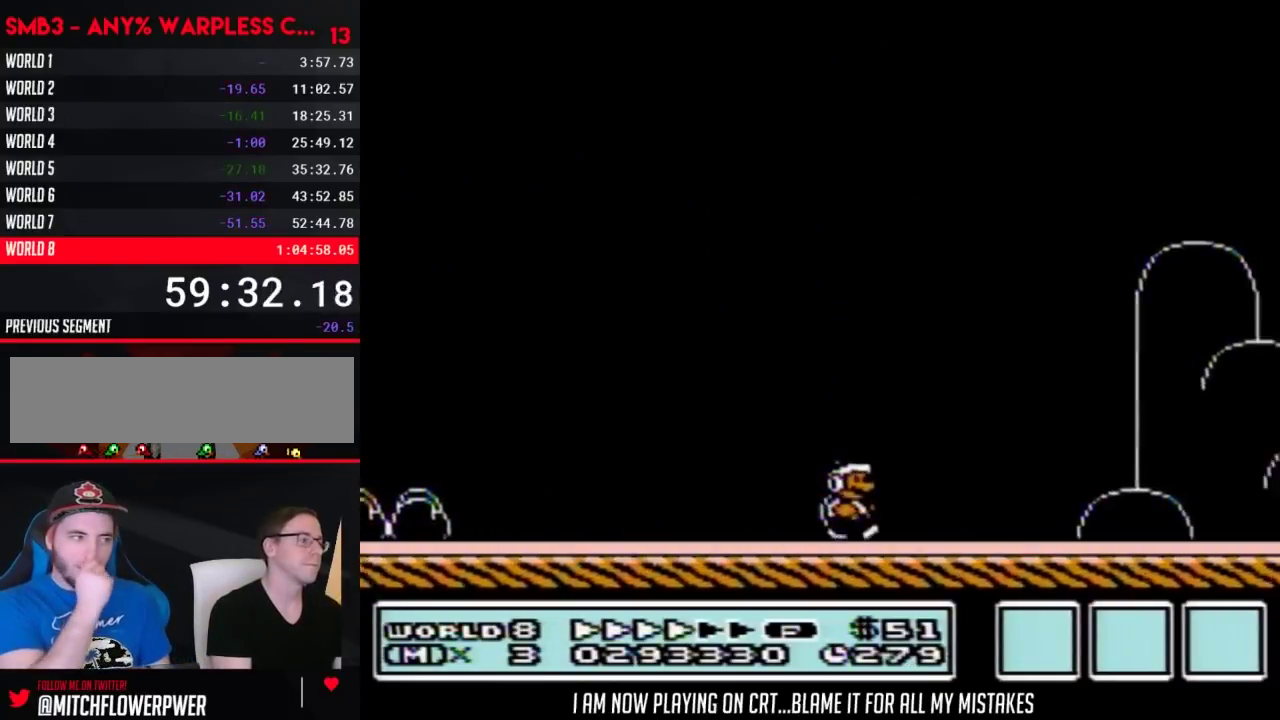
{"buttons": ["B", "DPAD_RIGHT"], "events": []}
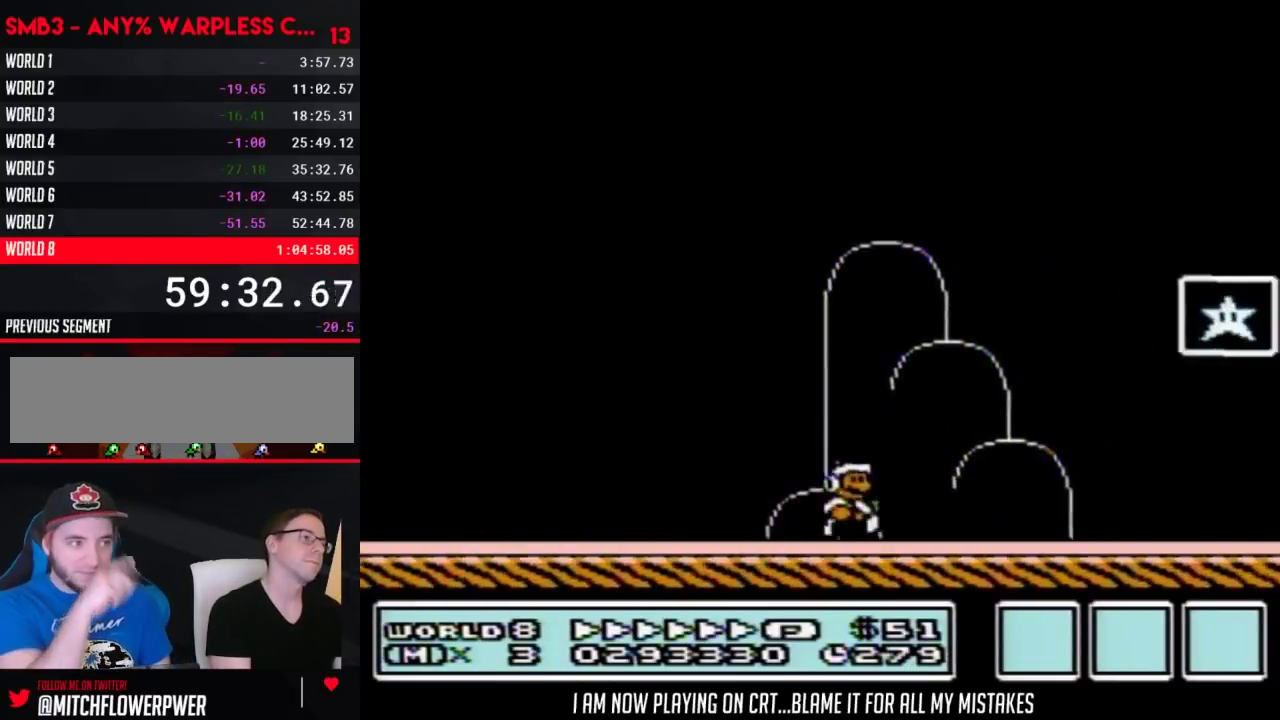
{"buttons": ["DPAD_RIGHT"], "events": [[167, "A", "down"], [467, "A", "up"], [467, "B", "up"]]}
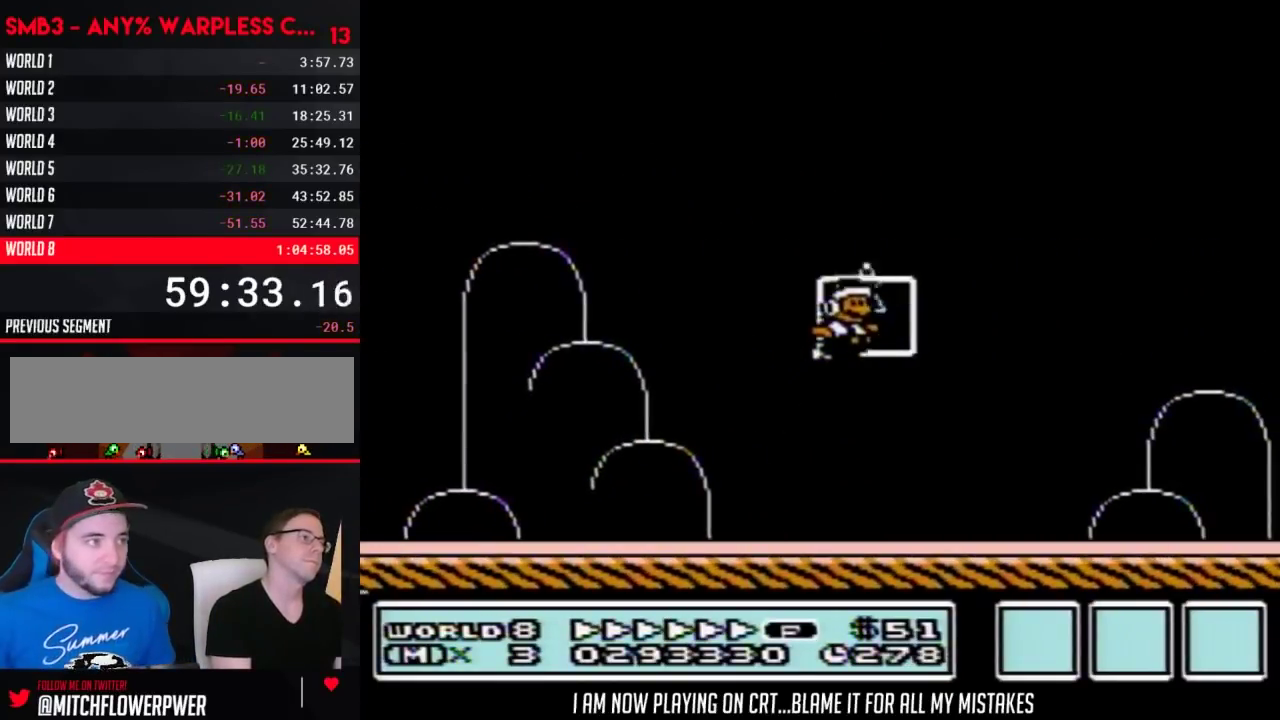
{"buttons": [], "events": [[17, "DPAD_RIGHT", "up"], [317, "A", "down"], [383, "A", "up"]]}